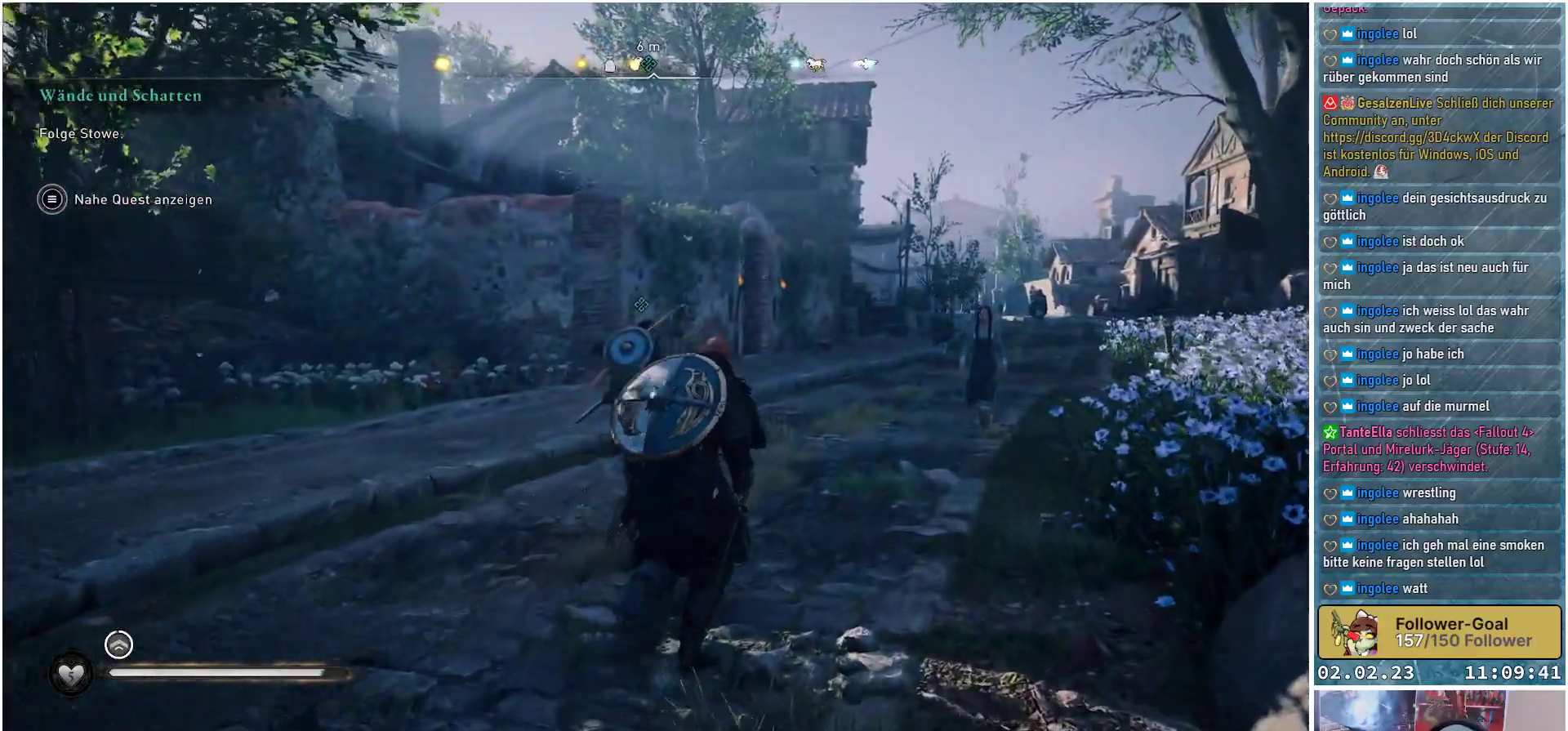
Gameplay with a controller (Xbox layout); each line is a JSON object with the inputs held at the frame after it. "events" lists button and stick changes between this image and that frame as [ms after this image, input, new state], when the widget could be followed in between.
{"buttons": [], "left_stick": "up-right", "right_stick": "center", "events": []}
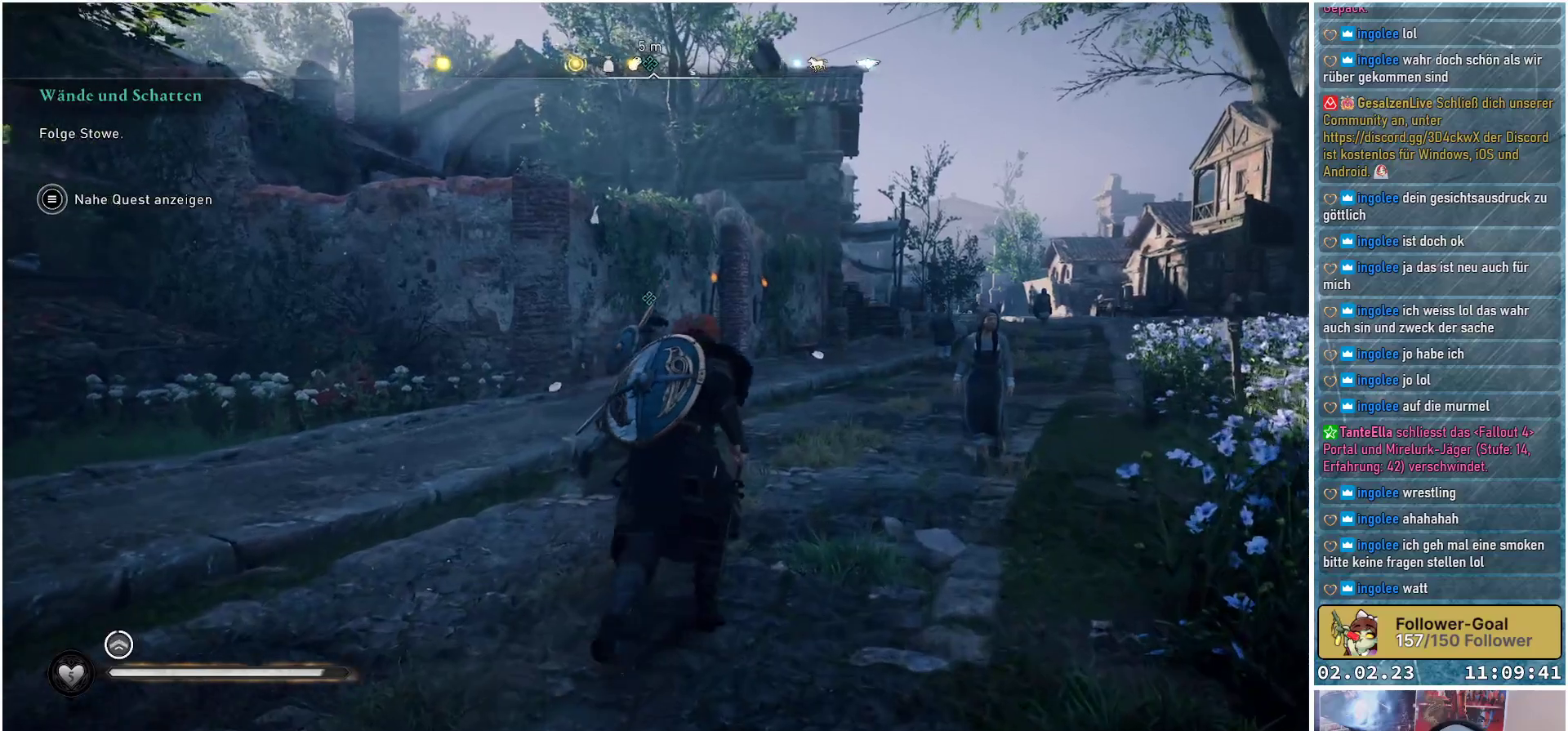
{"buttons": [], "left_stick": "up-right", "right_stick": "center", "events": []}
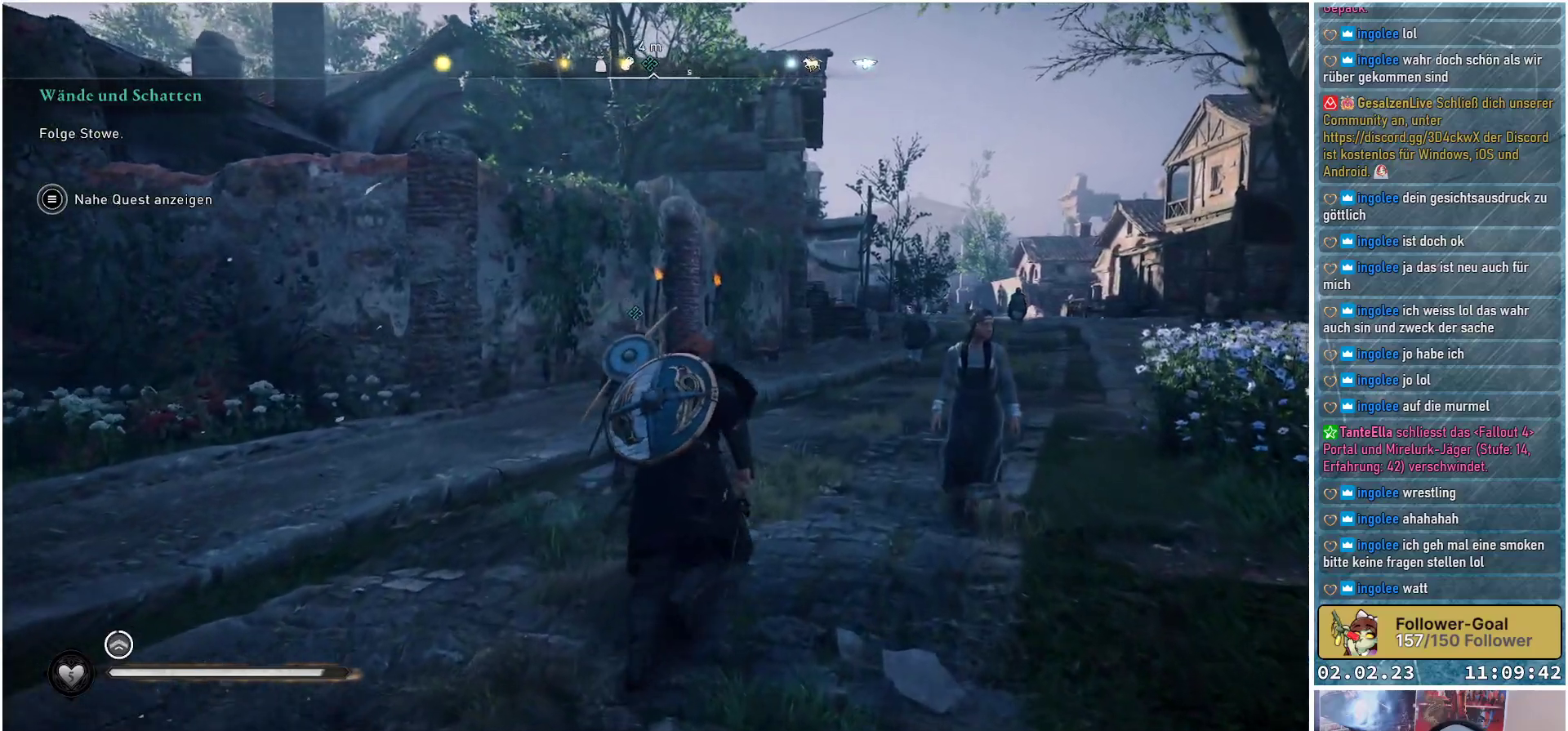
{"buttons": [], "left_stick": "up-right", "right_stick": "center", "events": []}
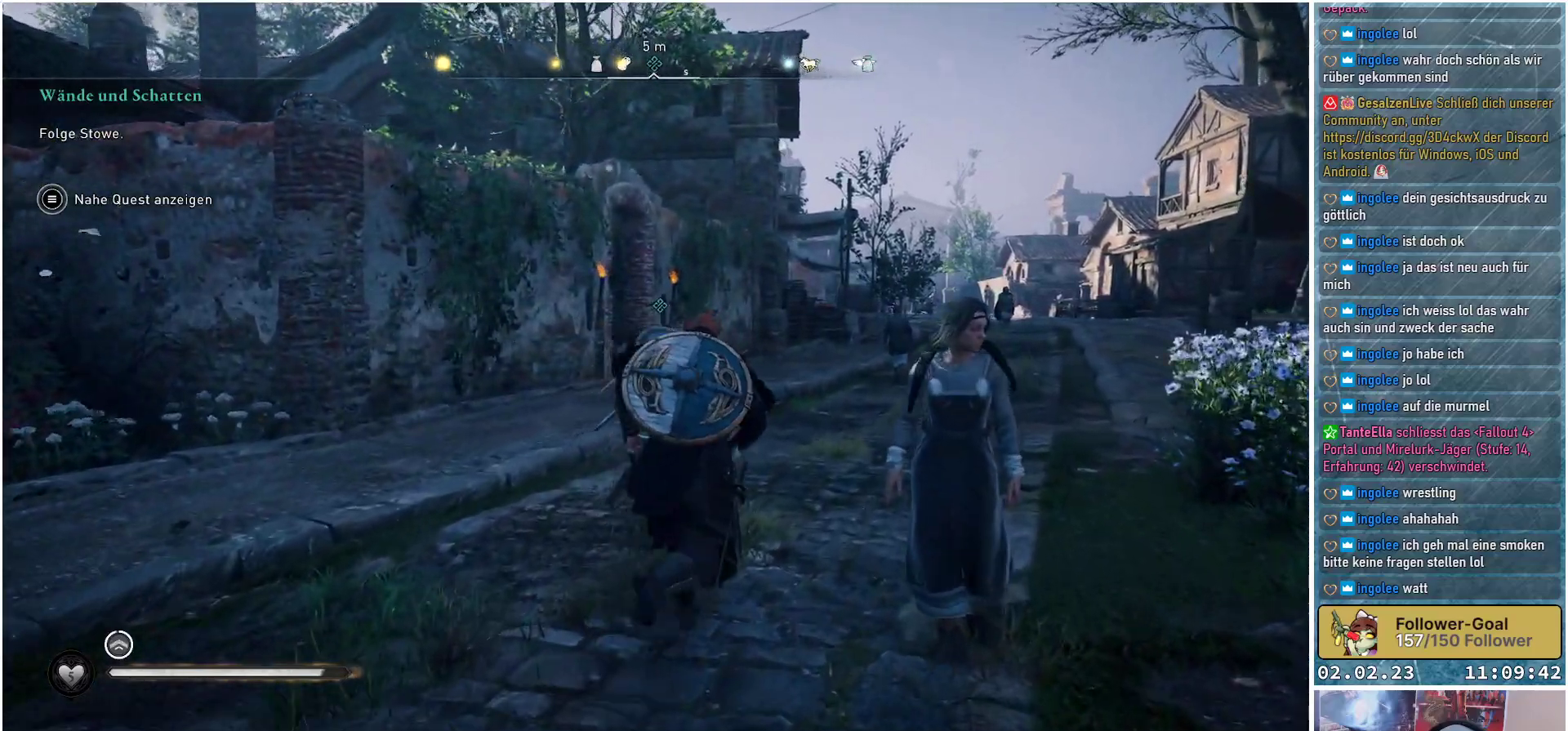
{"buttons": [], "left_stick": "up-right", "right_stick": "center", "events": []}
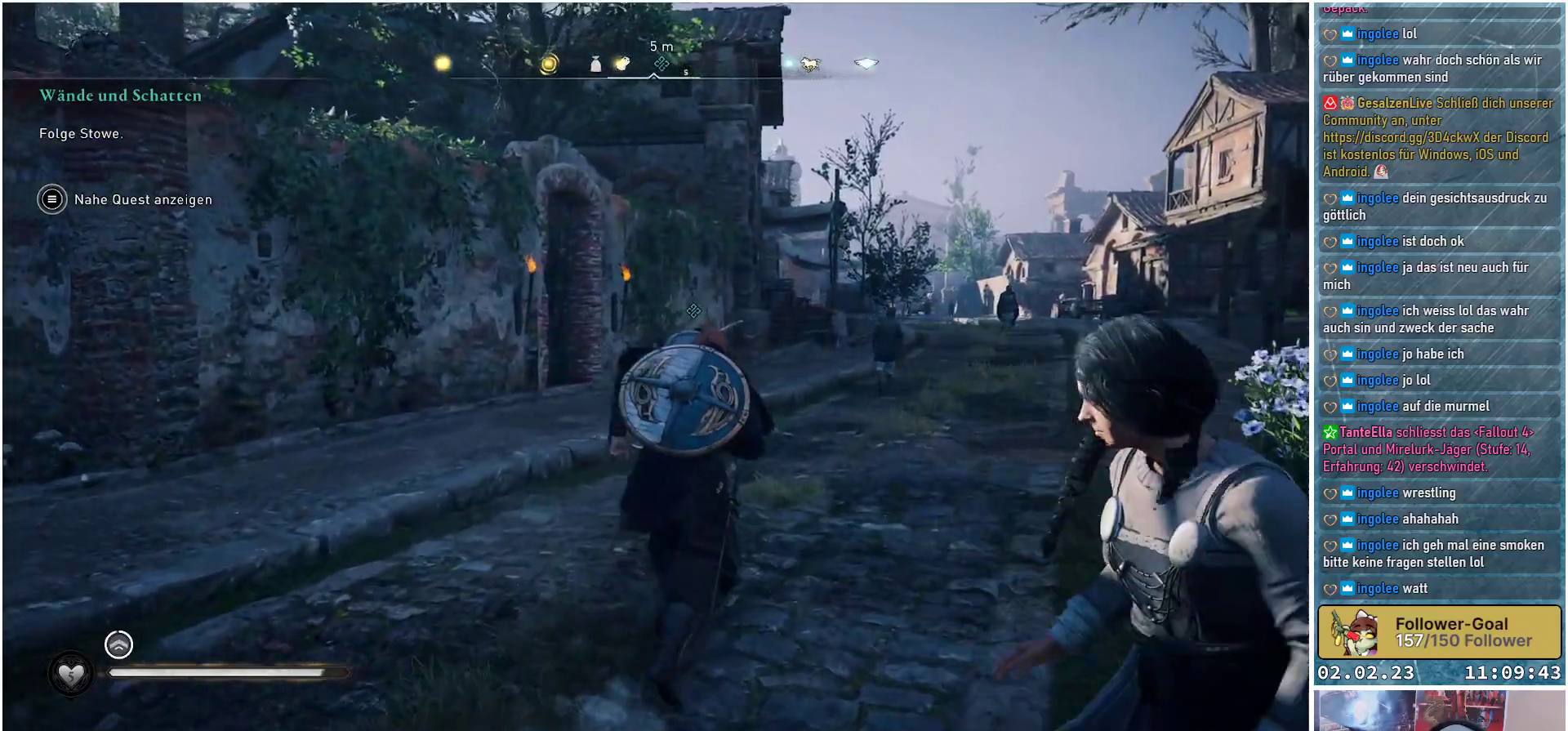
{"buttons": [], "left_stick": "up-right", "right_stick": "center", "events": []}
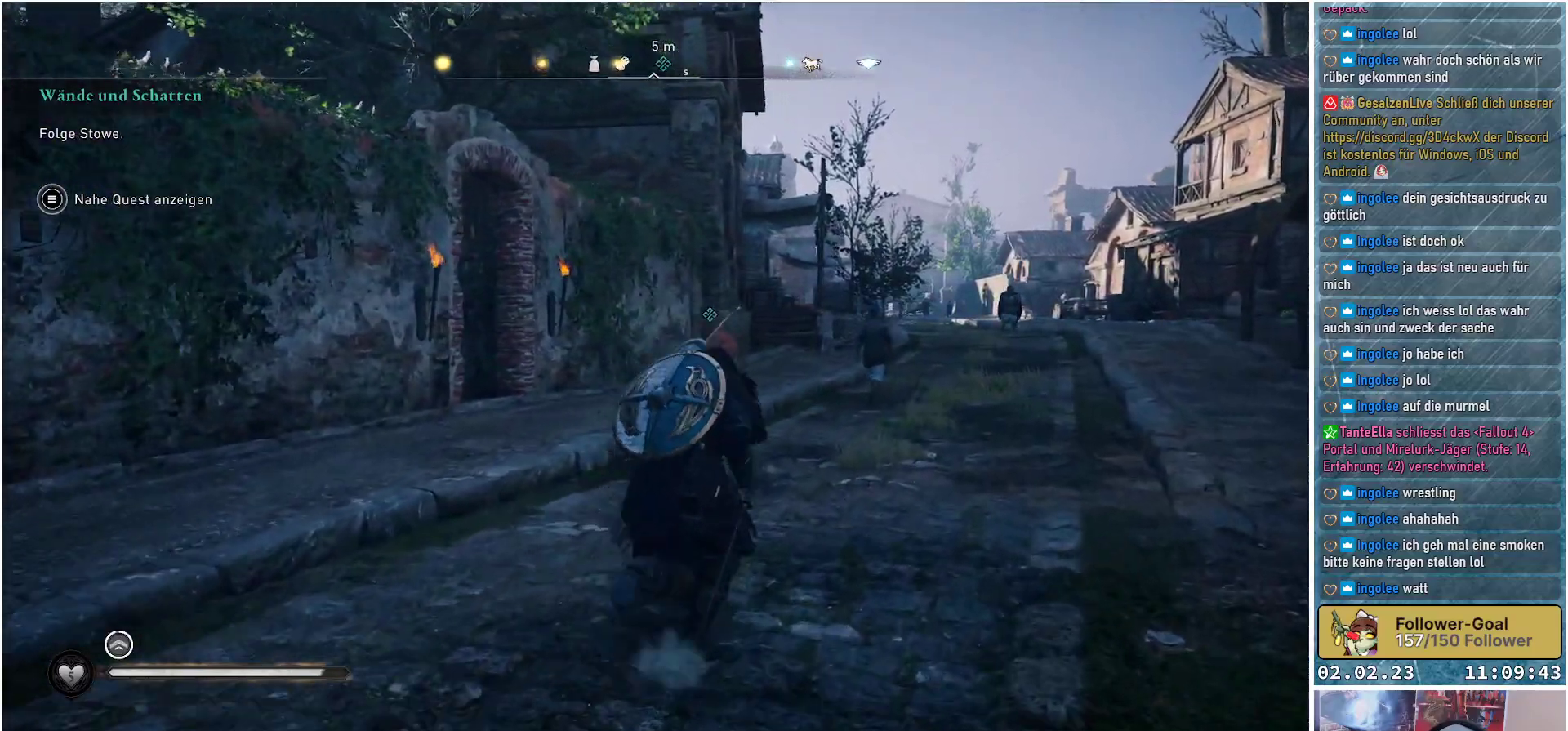
{"buttons": [], "left_stick": "up-right", "right_stick": "center", "events": []}
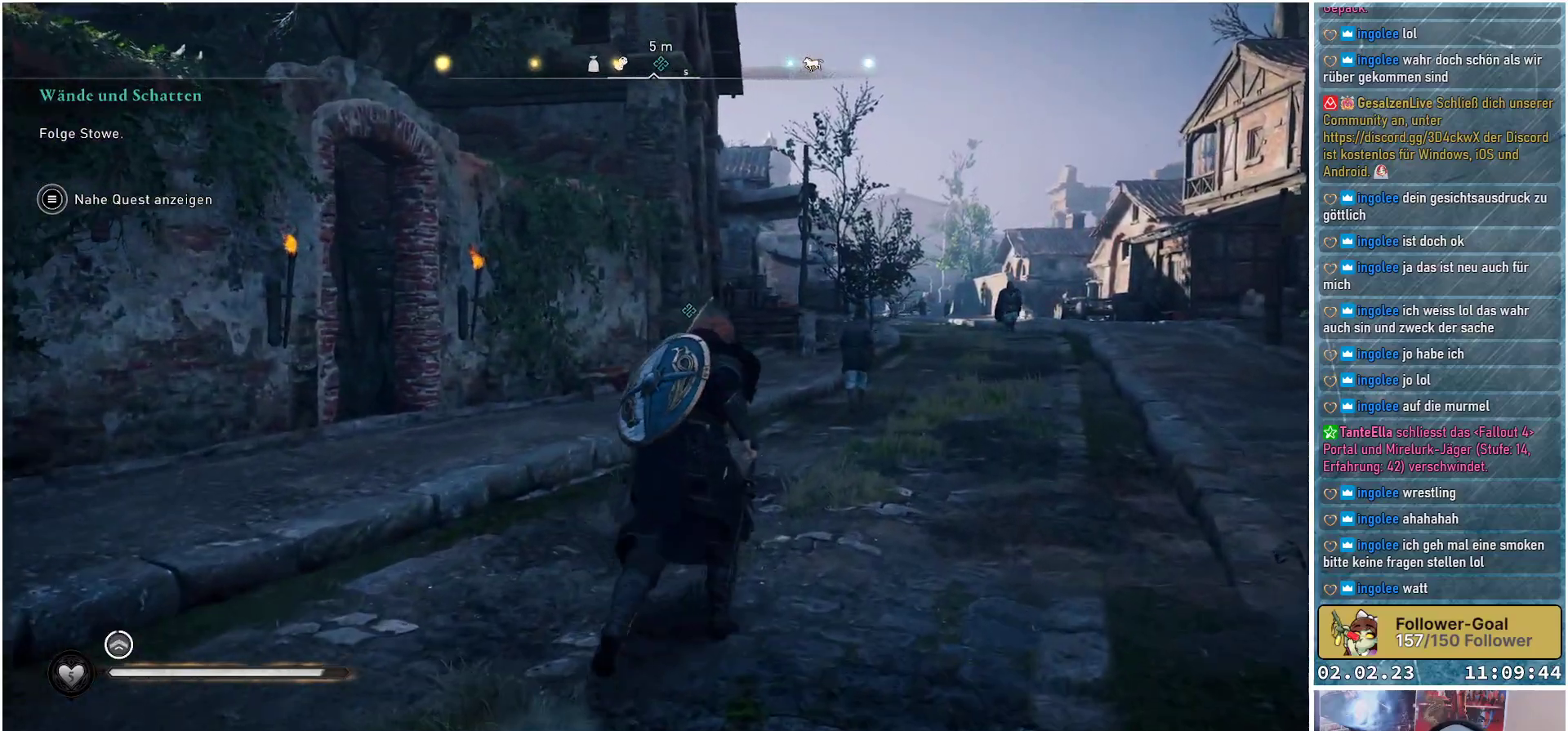
{"buttons": [], "left_stick": "up-right", "right_stick": "center", "events": []}
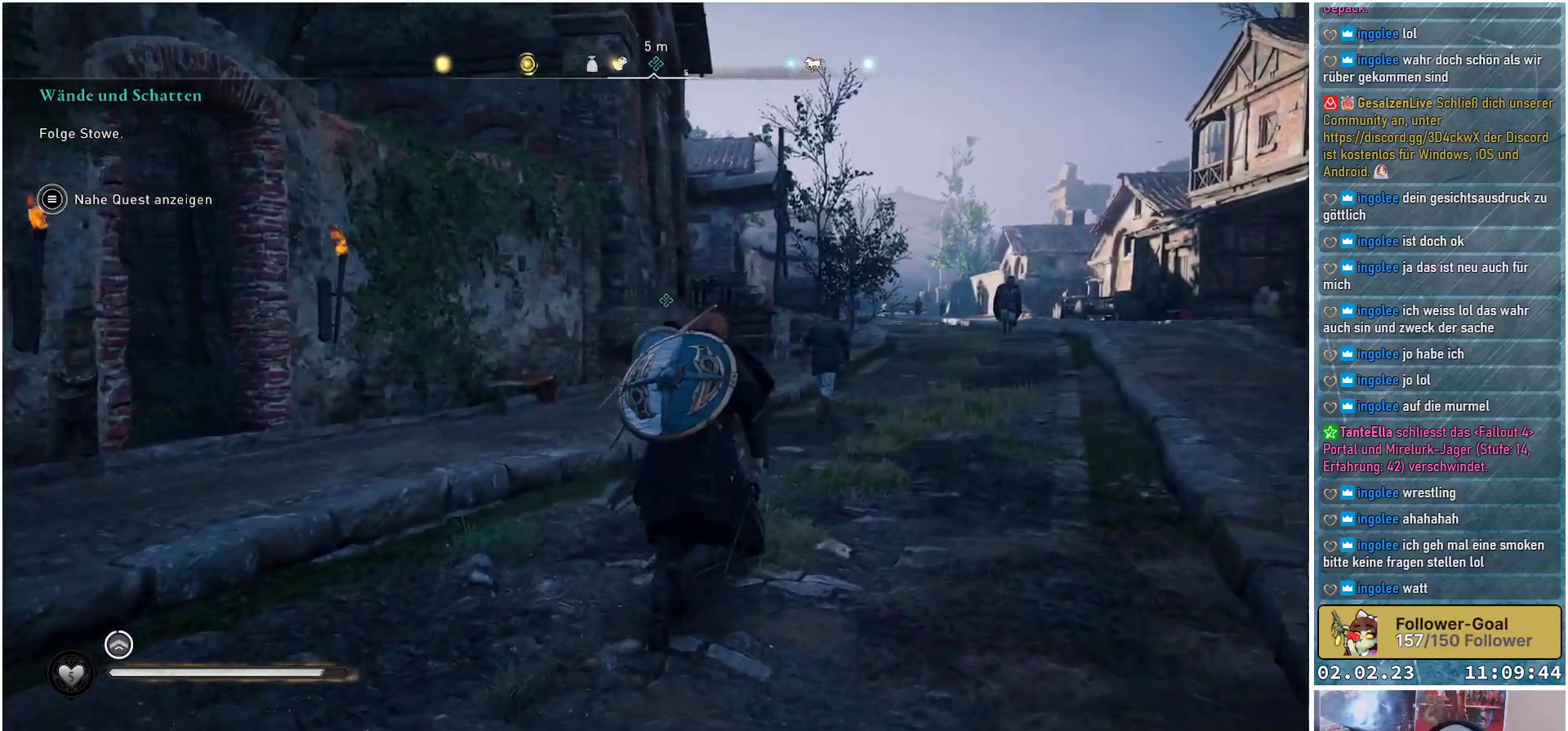
{"buttons": [], "left_stick": "up-right", "right_stick": "center", "events": []}
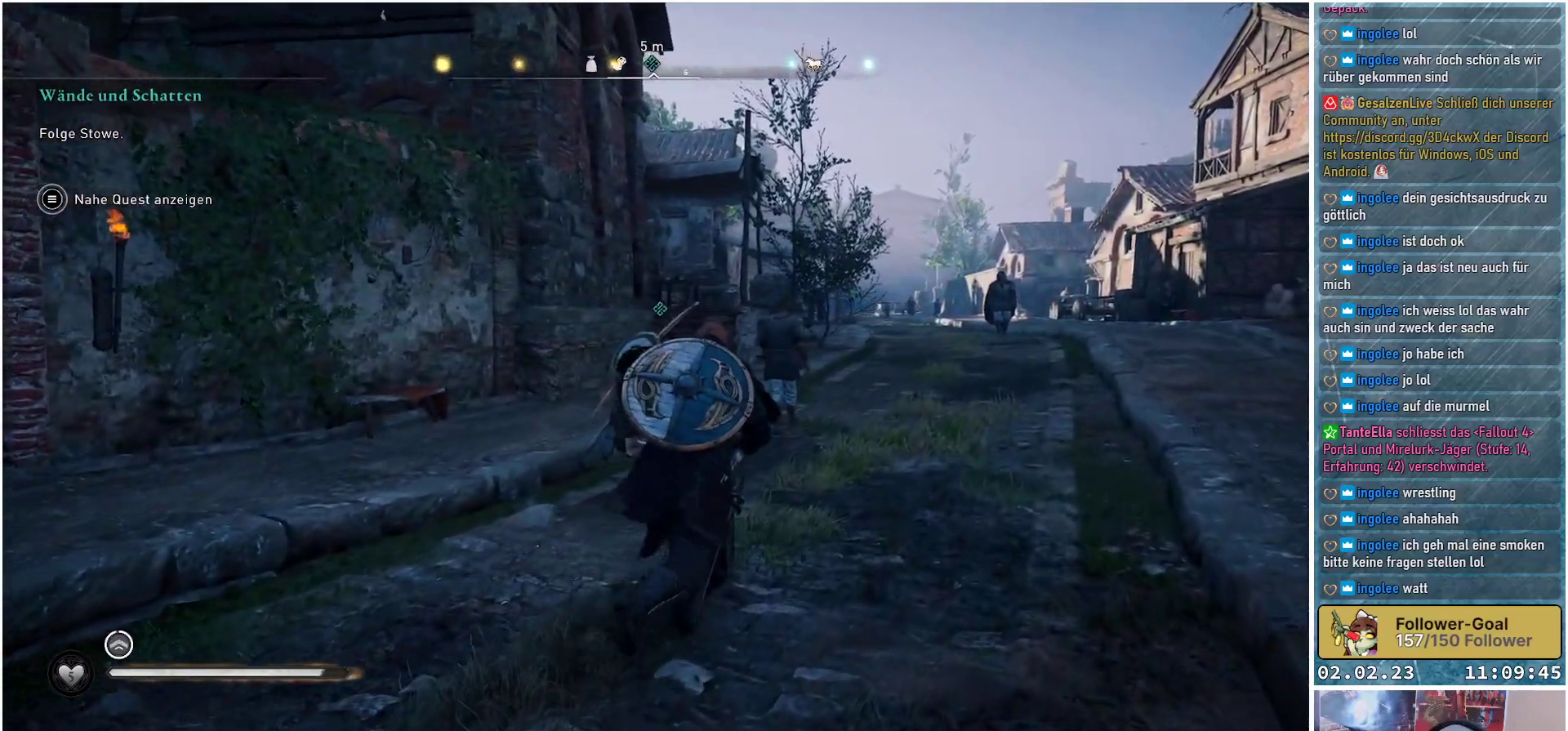
{"buttons": [], "left_stick": "up-right", "right_stick": "center", "events": []}
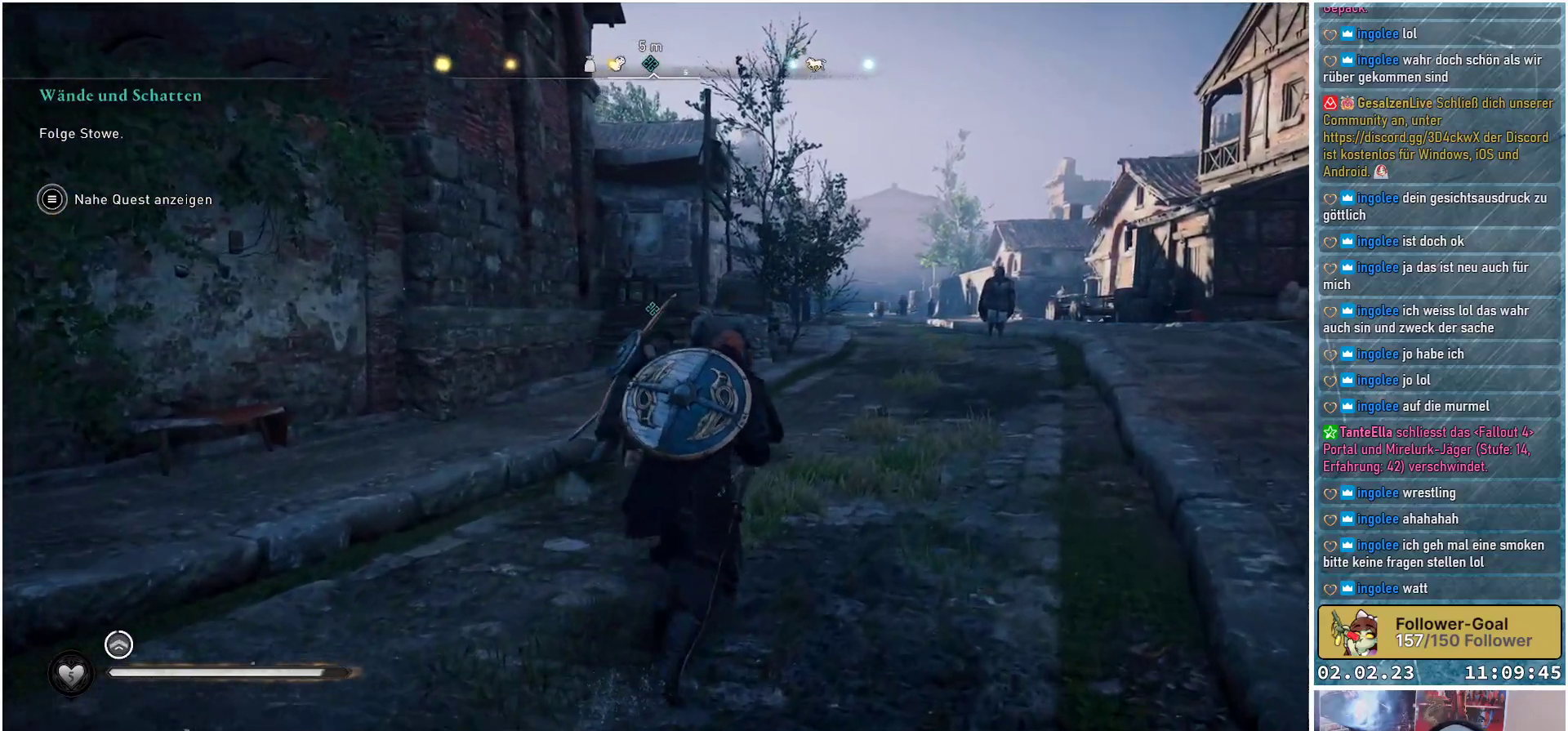
{"buttons": [], "left_stick": "up-right", "right_stick": "center", "events": []}
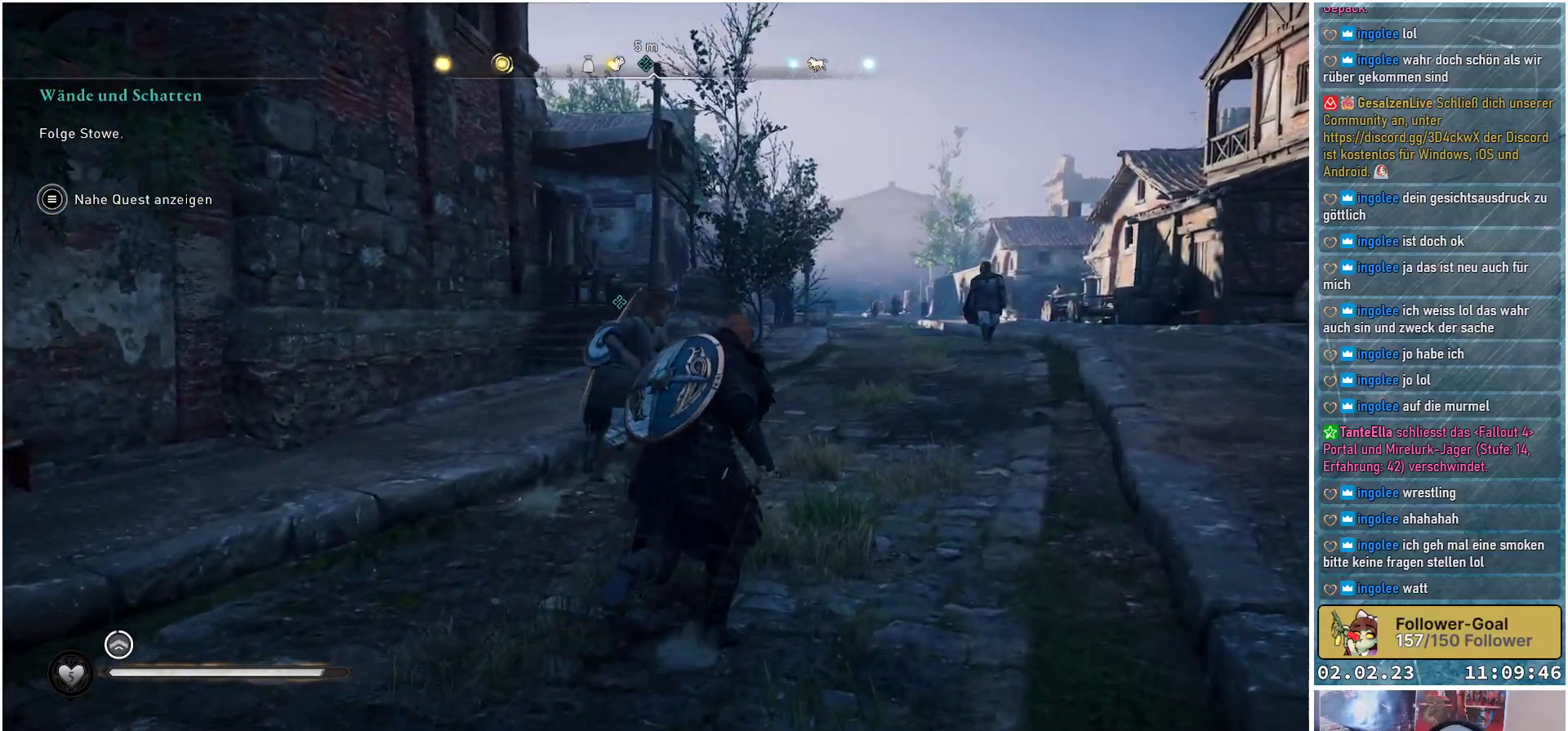
{"buttons": [], "left_stick": "up-right", "right_stick": "center", "events": []}
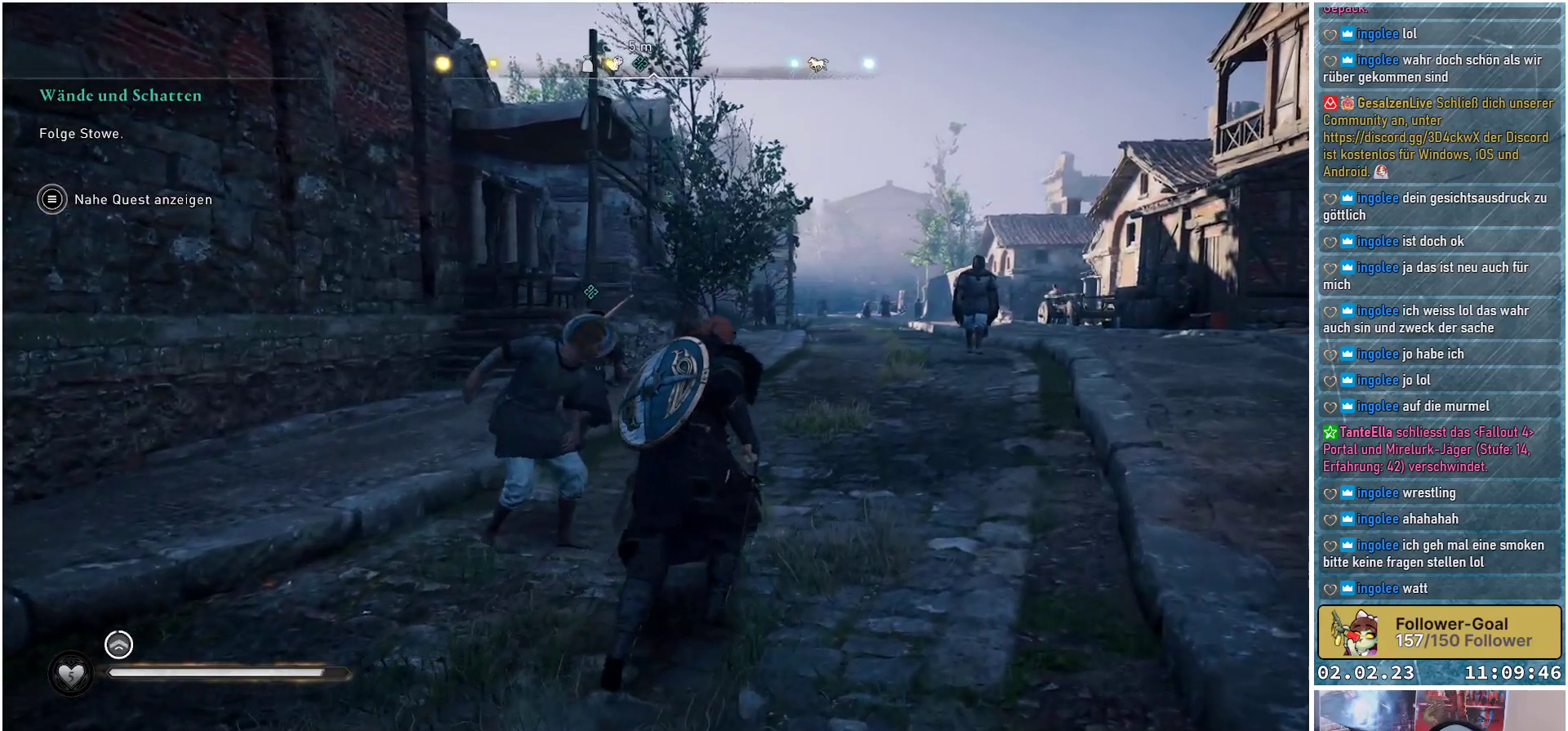
{"buttons": [], "left_stick": "up", "right_stick": "center", "events": [[267, "left_stick", "up"]]}
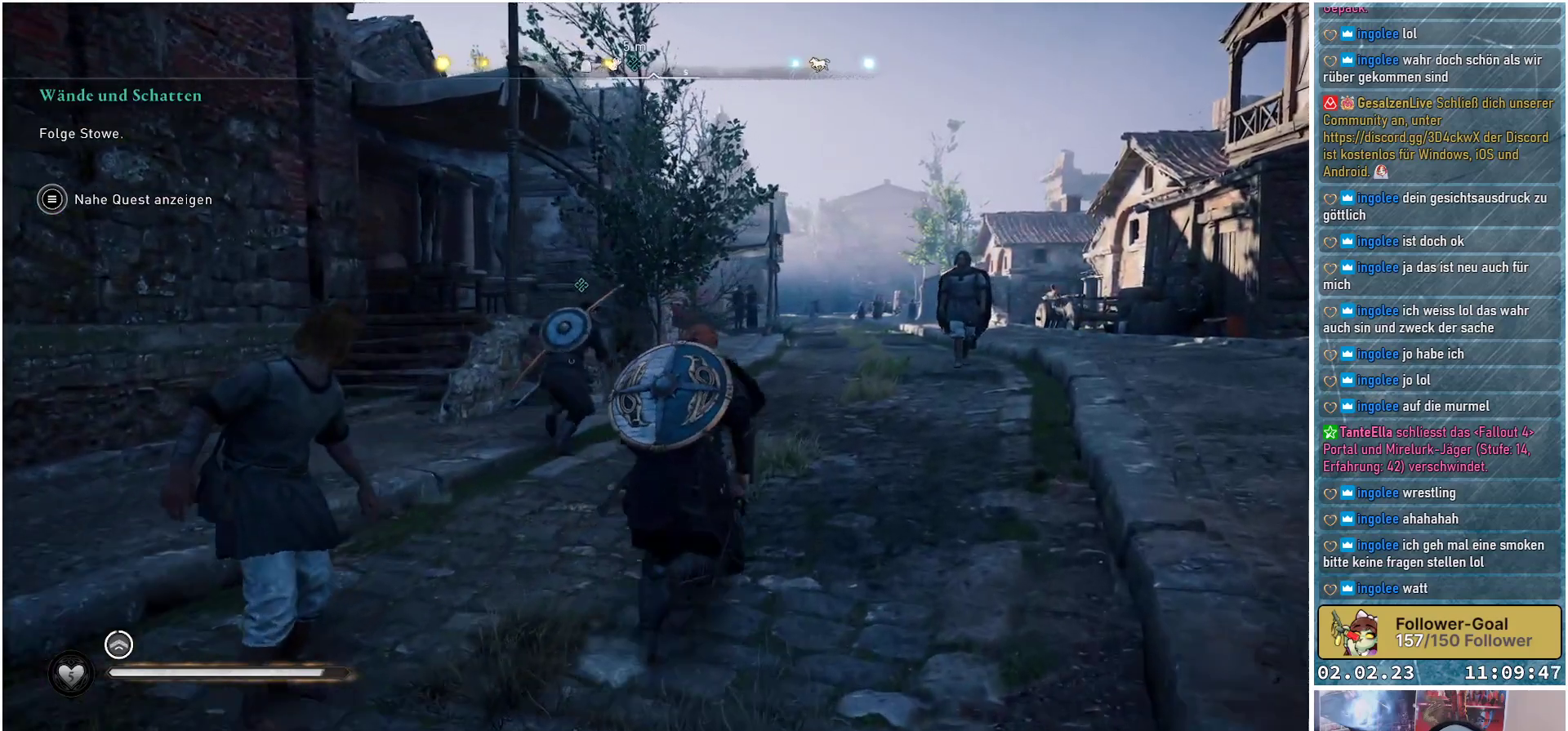
{"buttons": [], "left_stick": "up", "right_stick": "center", "events": []}
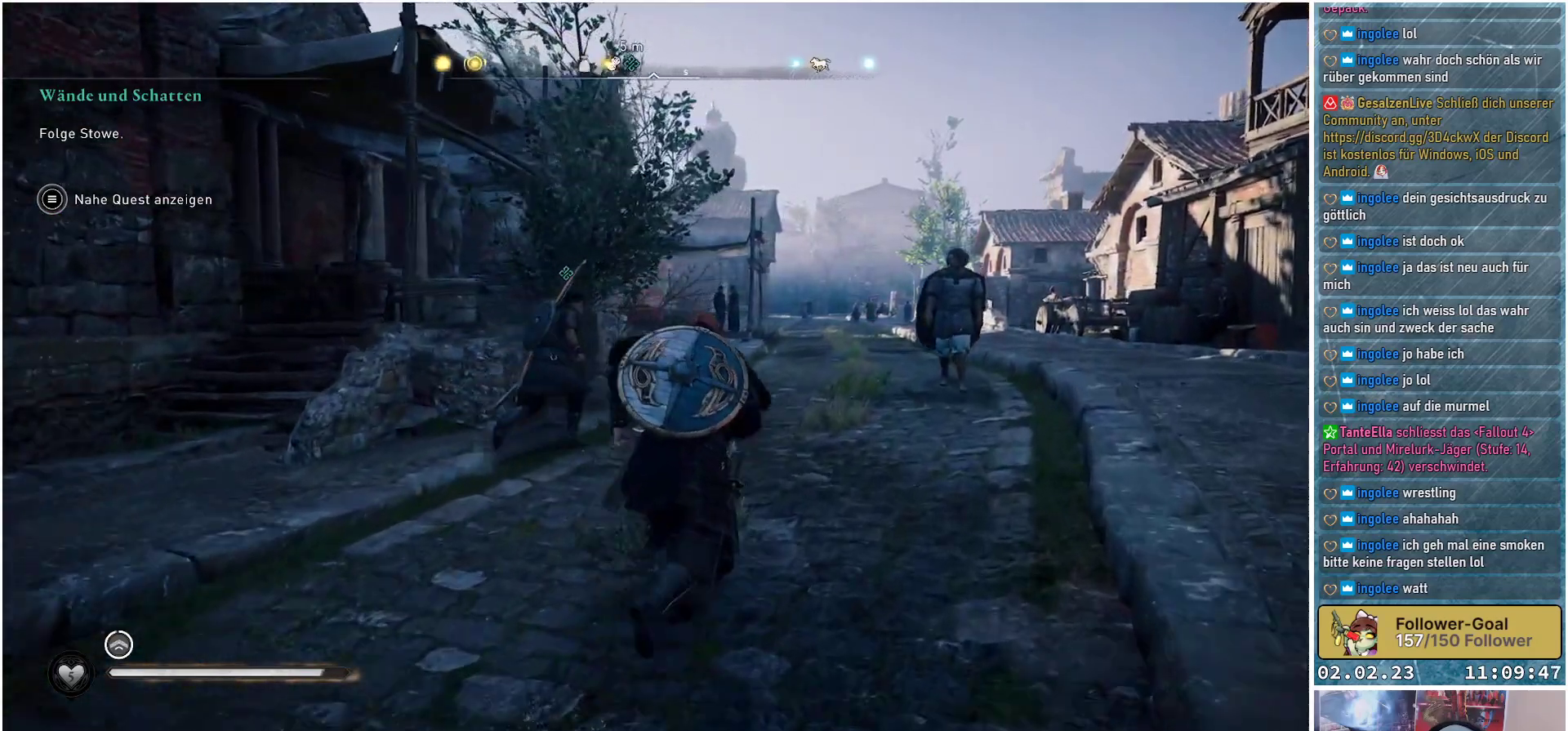
{"buttons": [], "left_stick": "up", "right_stick": "center", "events": []}
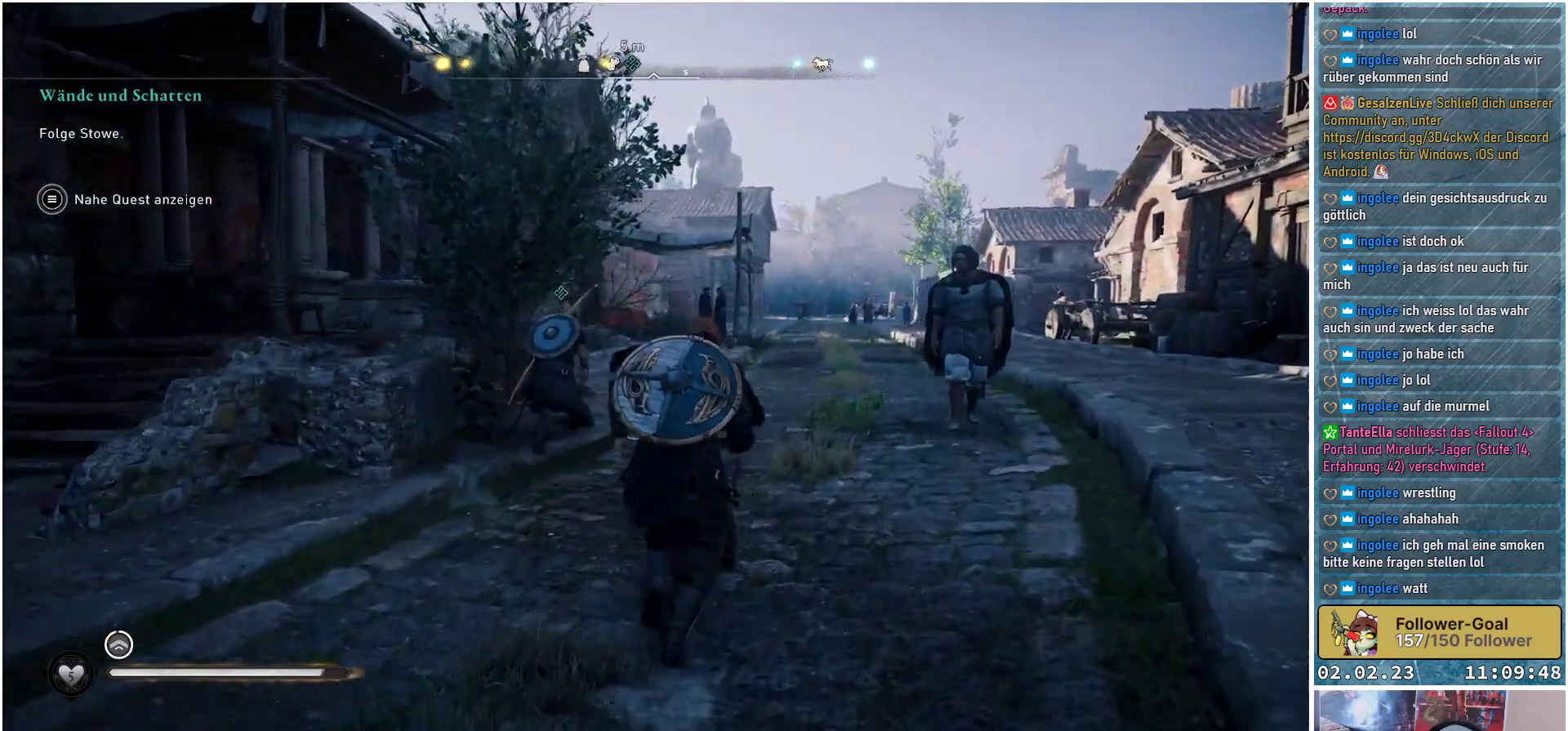
{"buttons": [], "left_stick": "up", "right_stick": "center", "events": []}
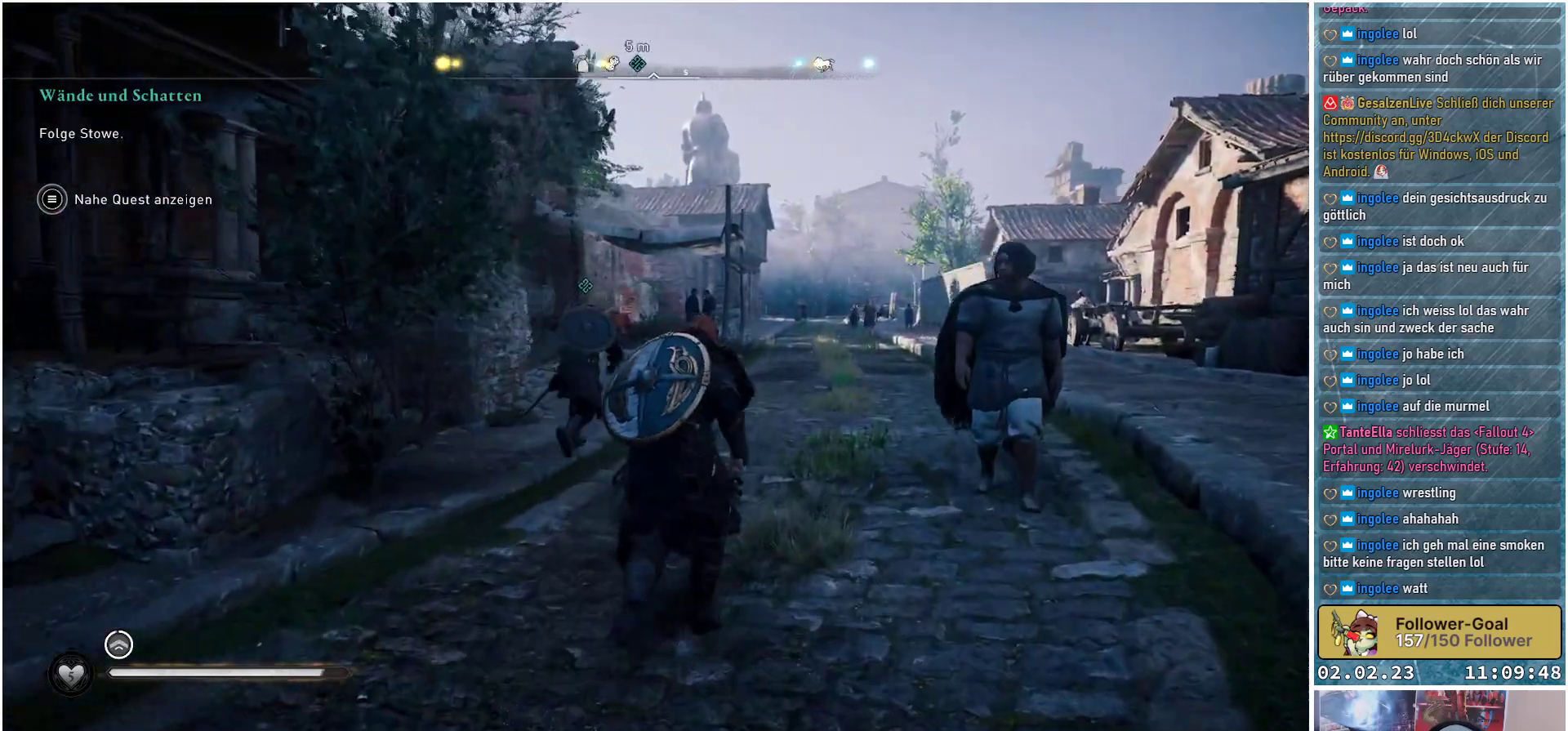
{"buttons": [], "left_stick": "up", "right_stick": "center", "events": []}
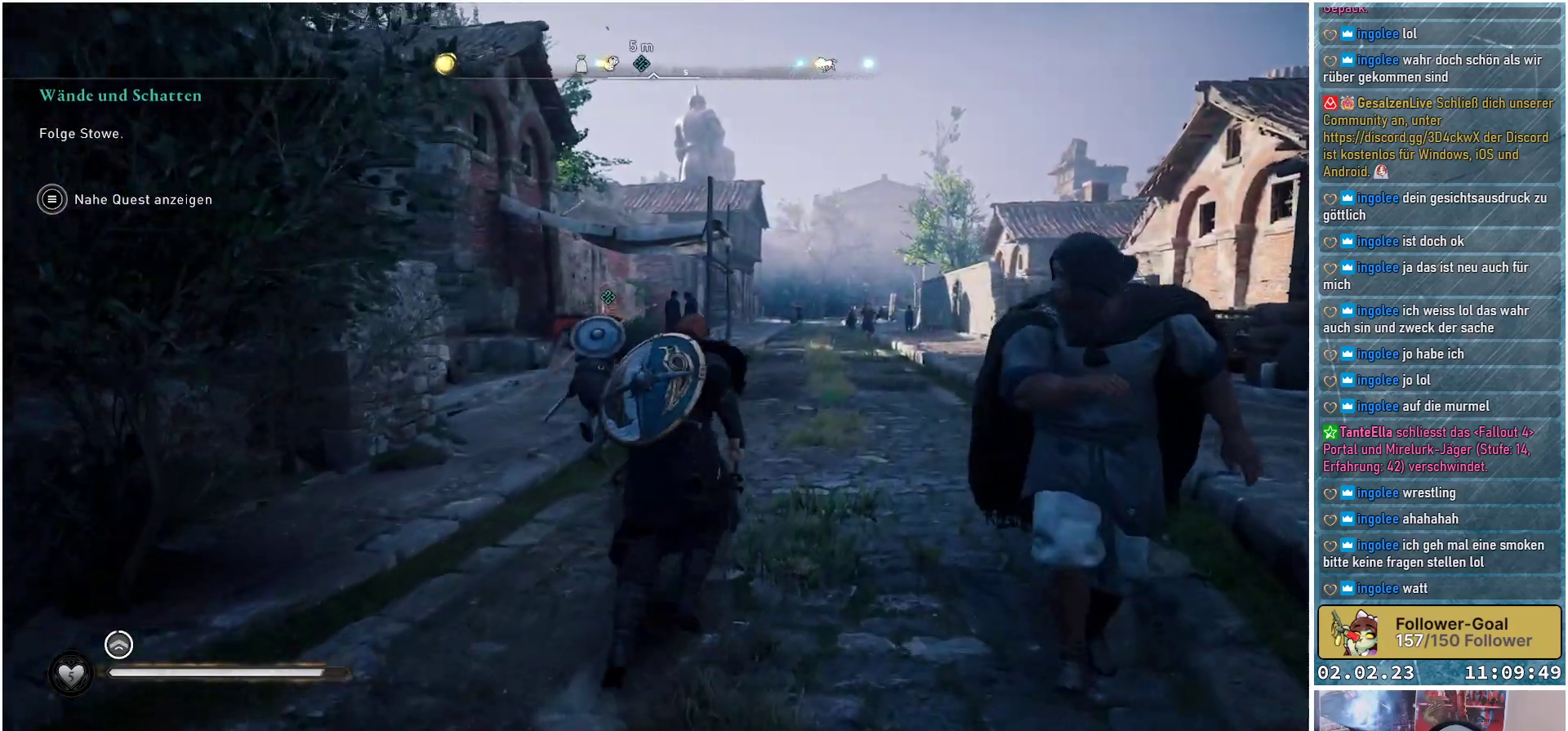
{"buttons": [], "left_stick": "up", "right_stick": "down-left", "events": [[50, "right_stick", "down-left"]]}
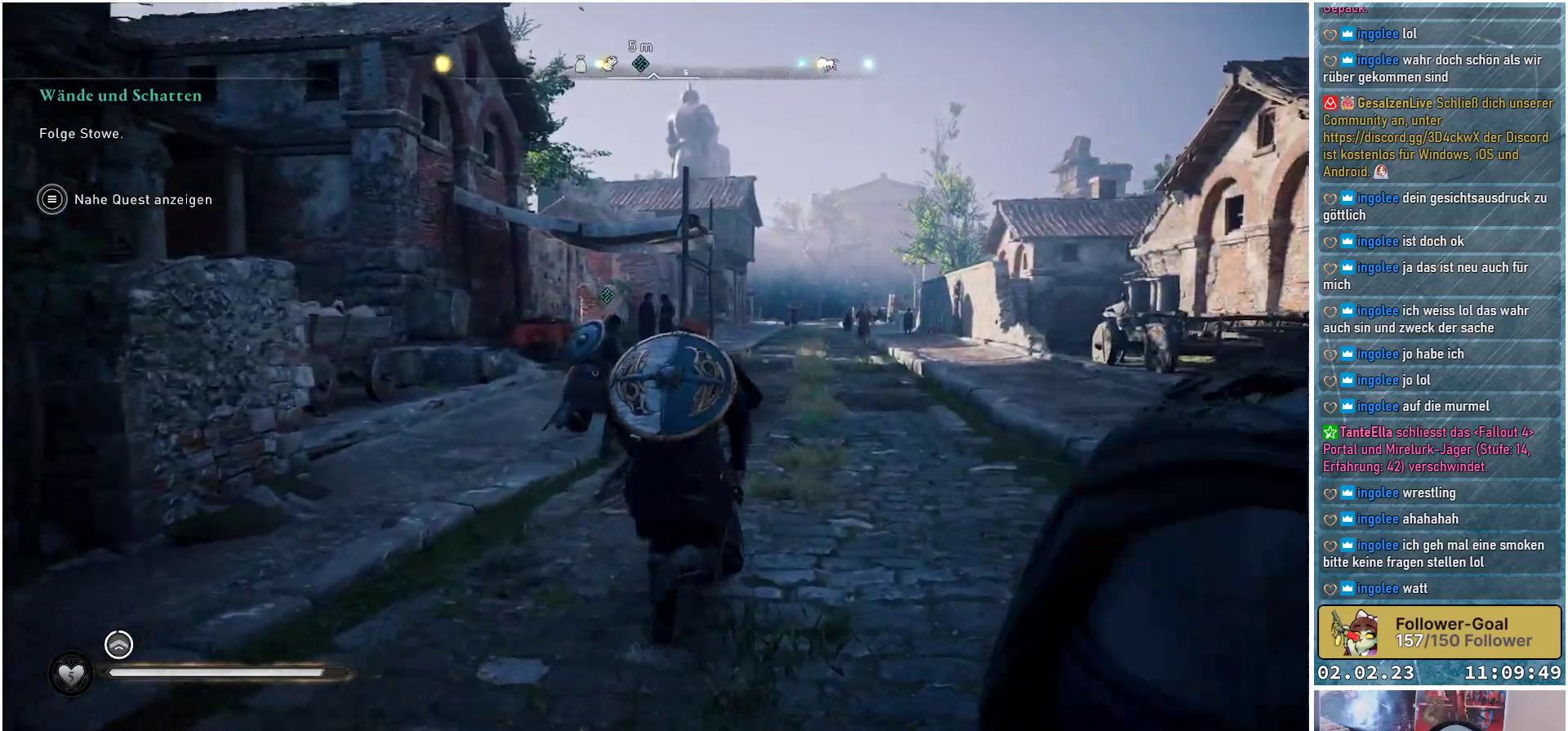
{"buttons": [], "left_stick": "up", "right_stick": "down-left", "events": []}
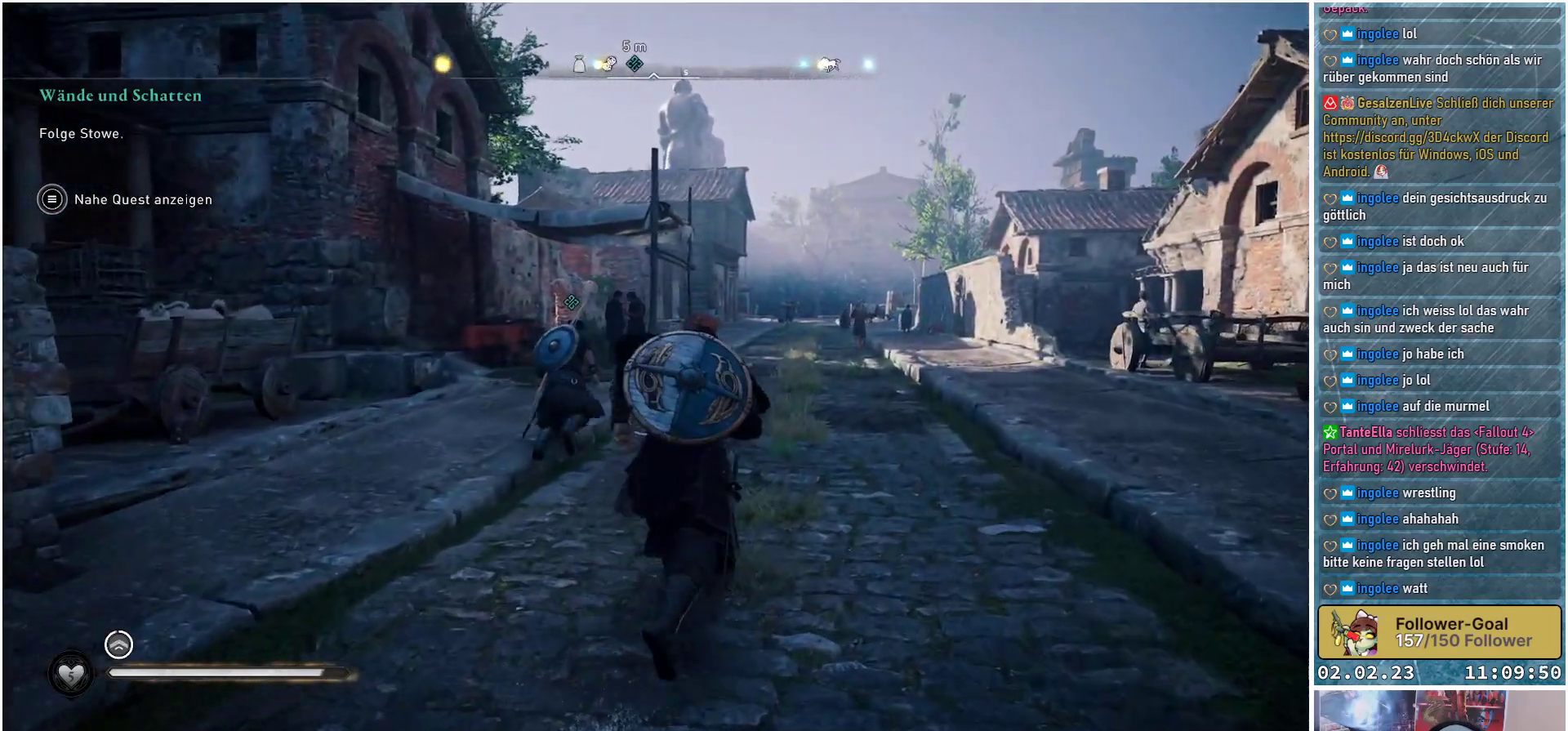
{"buttons": [], "left_stick": "up", "right_stick": "down-left", "events": []}
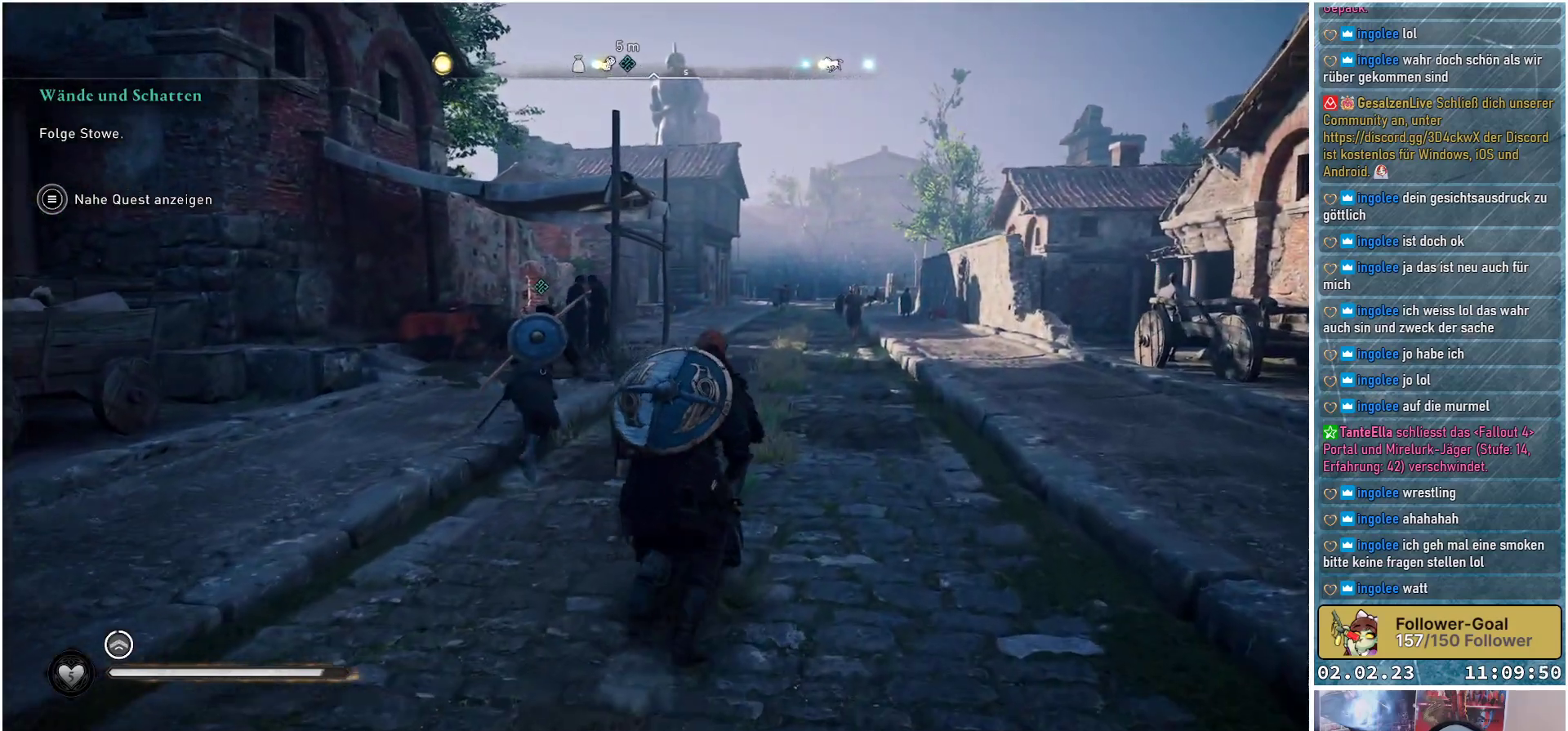
{"buttons": [], "left_stick": "up", "right_stick": "down-left", "events": []}
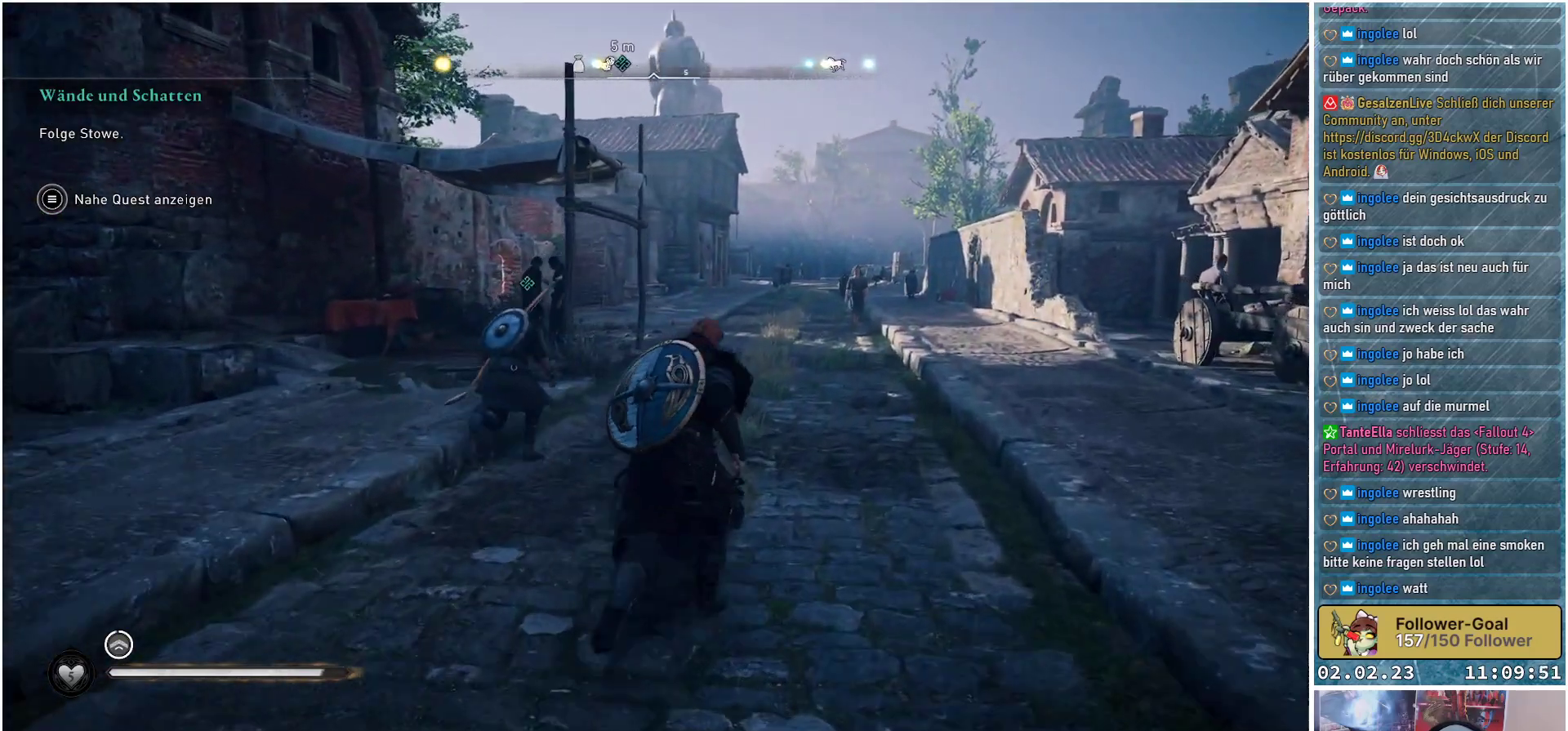
{"buttons": [], "left_stick": "up", "right_stick": "down-left", "events": []}
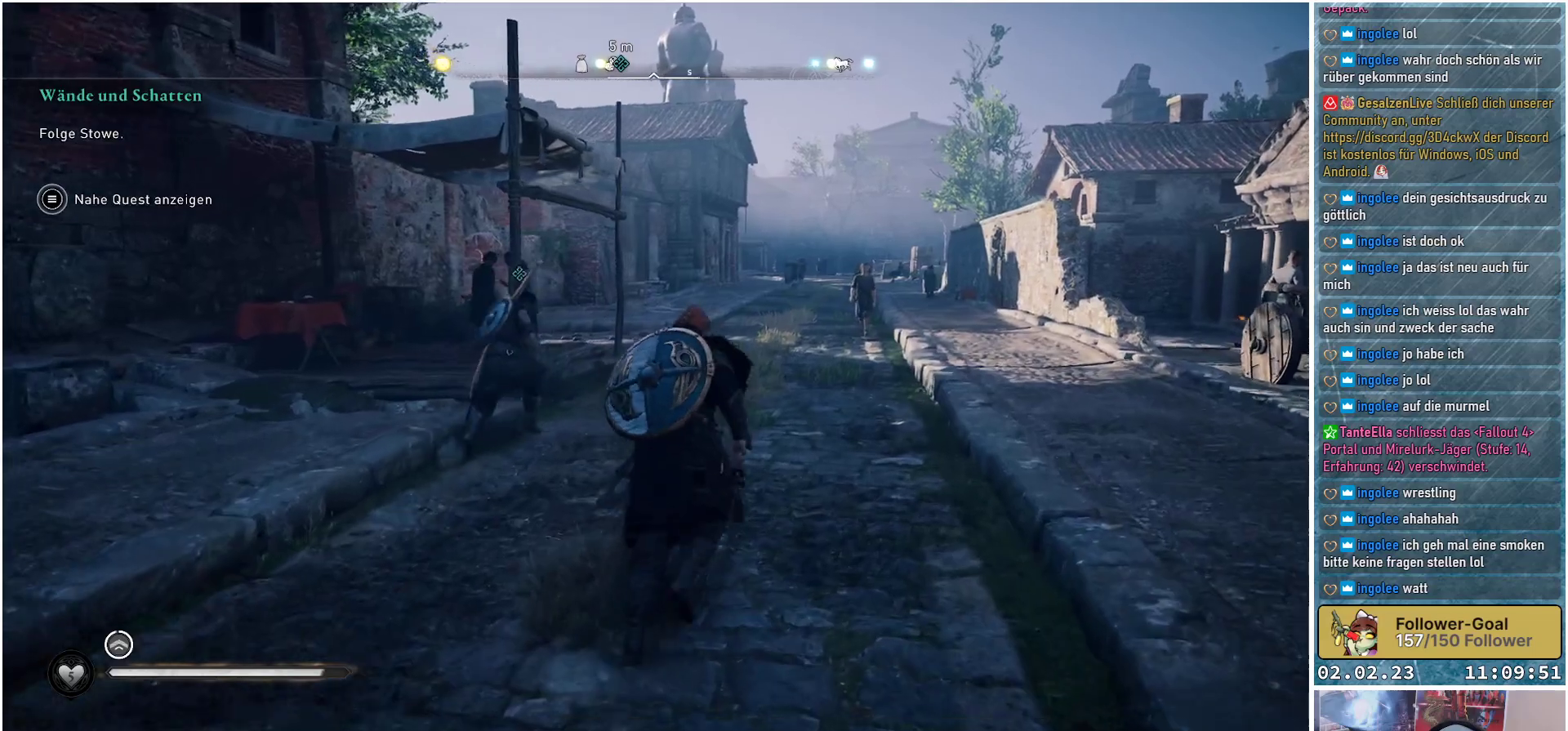
{"buttons": [], "left_stick": "up", "right_stick": "down-left", "events": []}
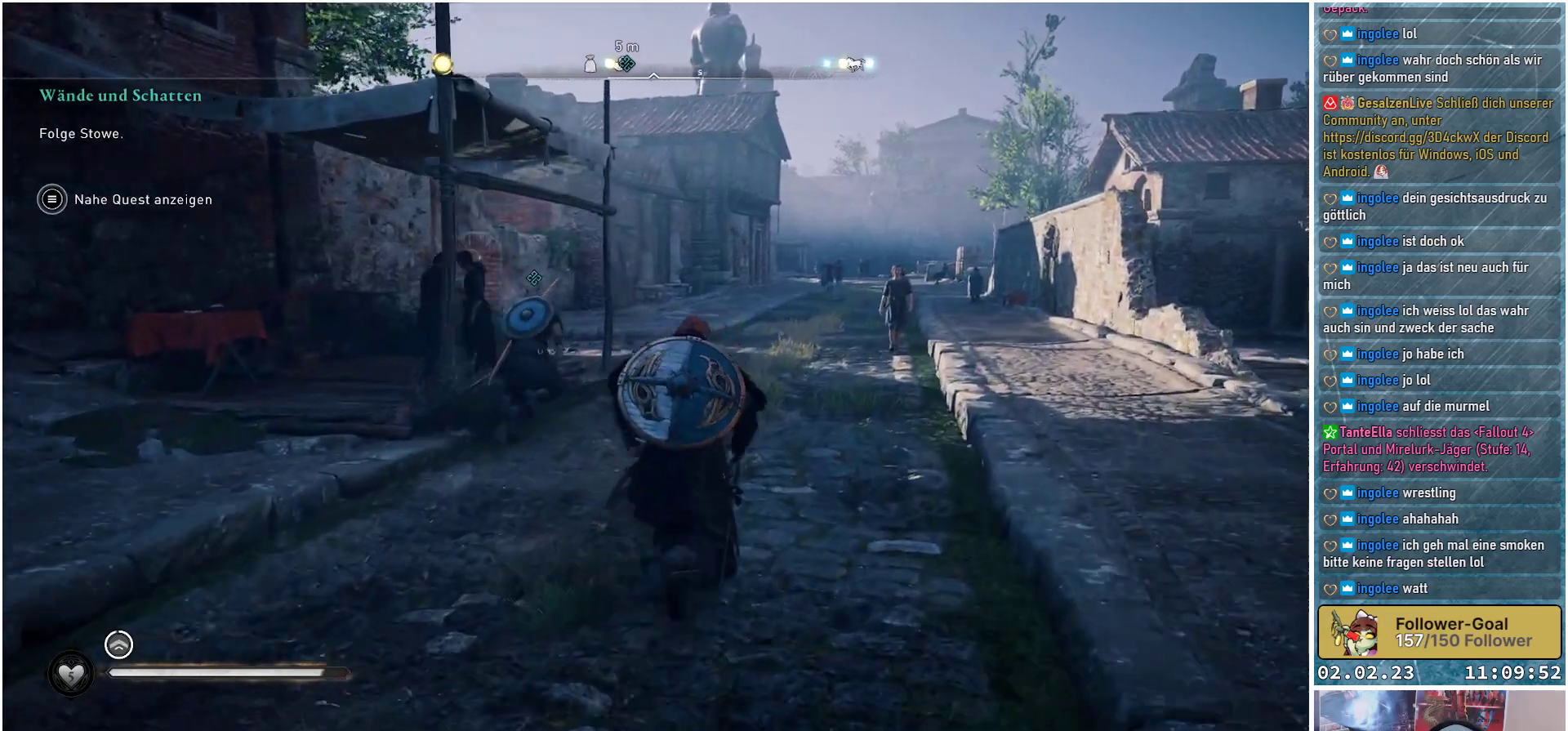
{"buttons": [], "left_stick": "up", "right_stick": "up-left", "events": [[100, "right_stick", "up-left"]]}
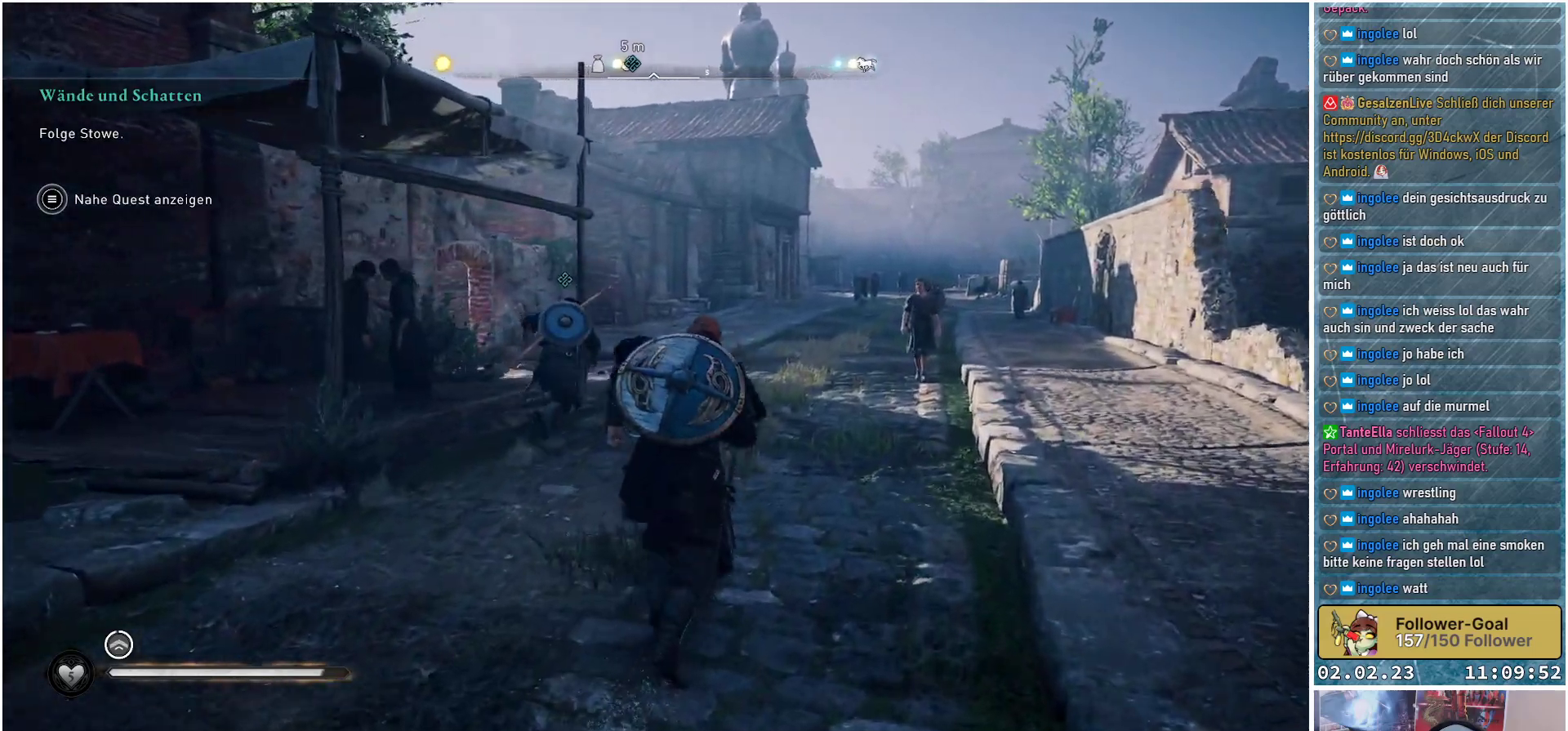
{"buttons": [], "left_stick": "up", "right_stick": "center", "events": [[483, "right_stick", "center"]]}
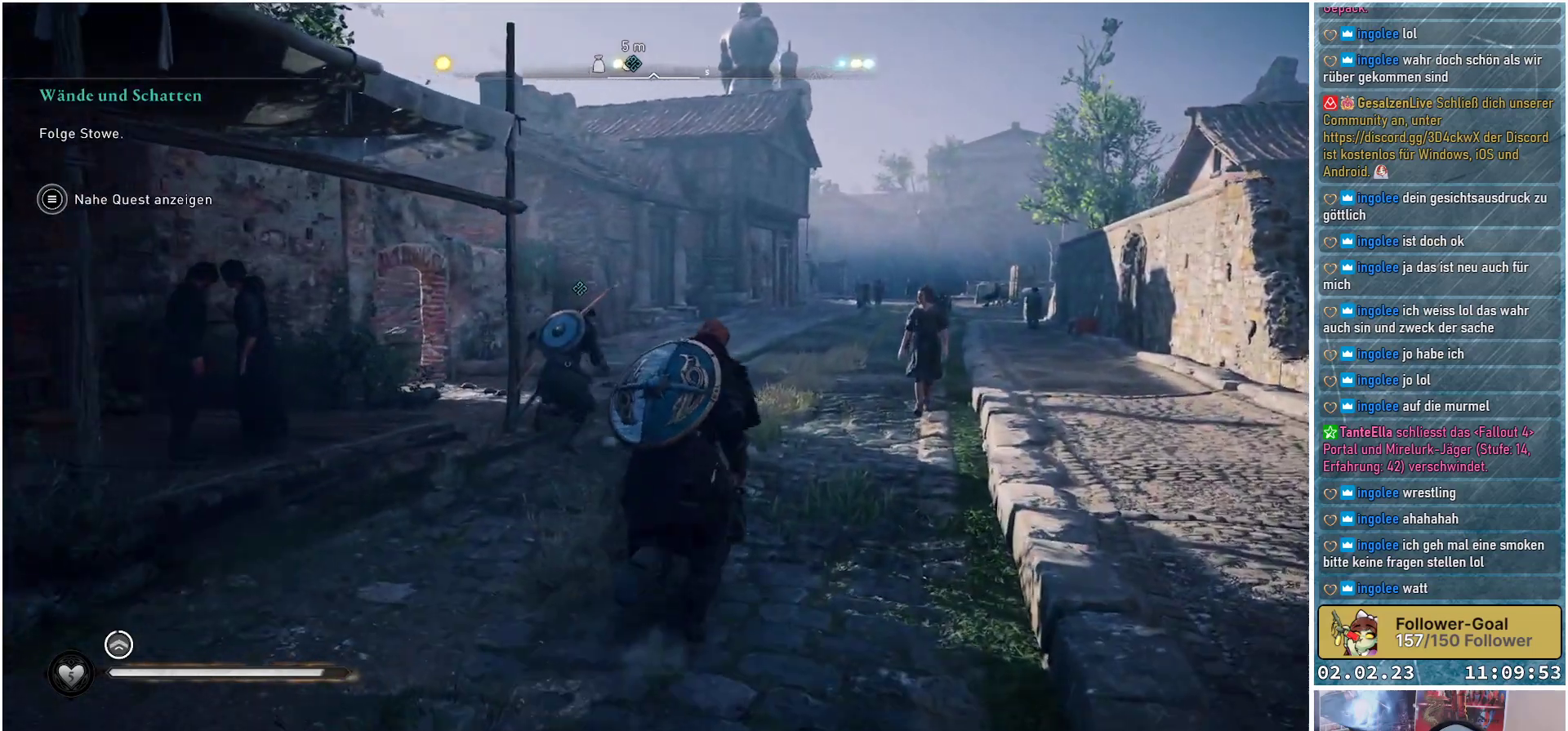
{"buttons": [], "left_stick": "up", "right_stick": "center", "events": []}
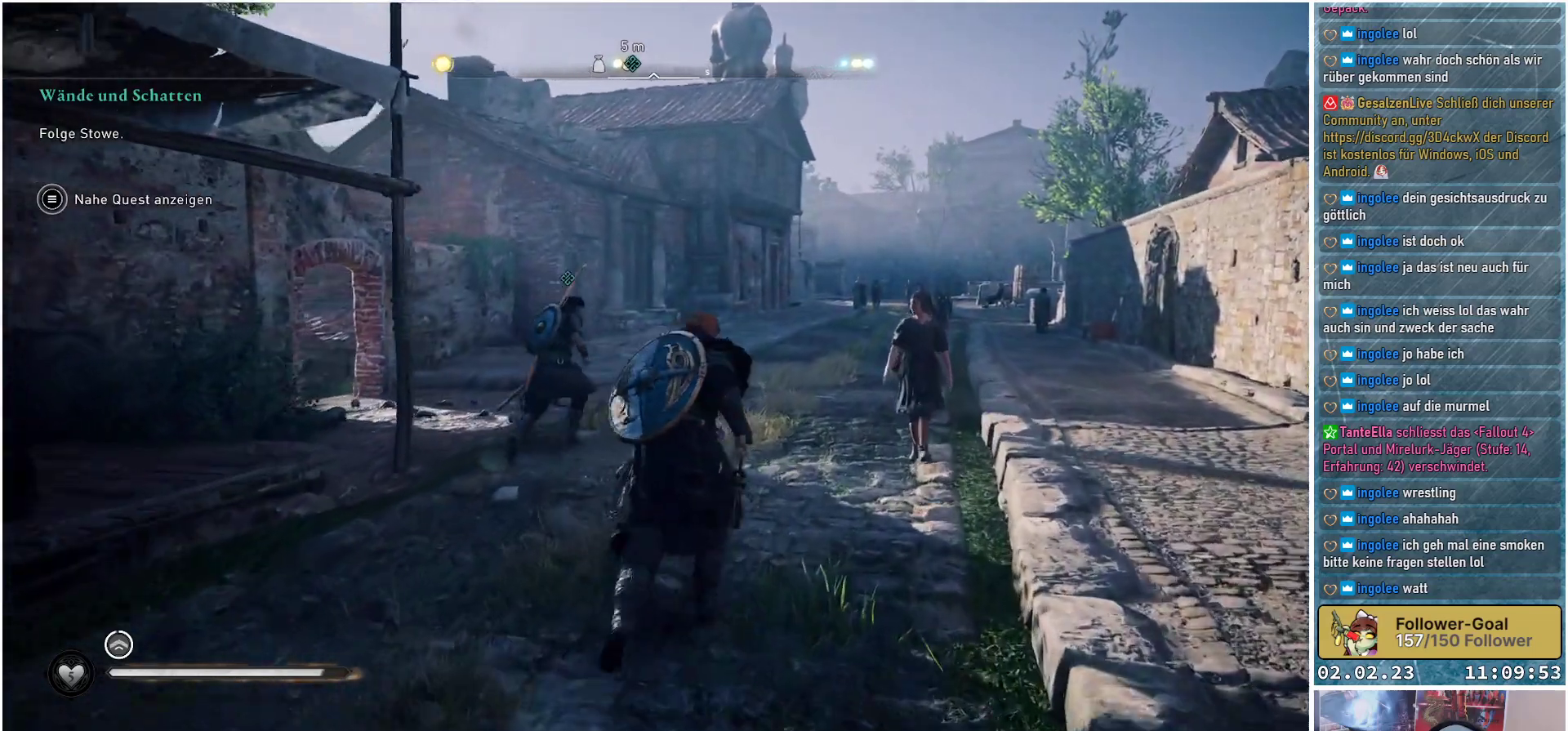
{"buttons": [], "left_stick": "up", "right_stick": "center", "events": []}
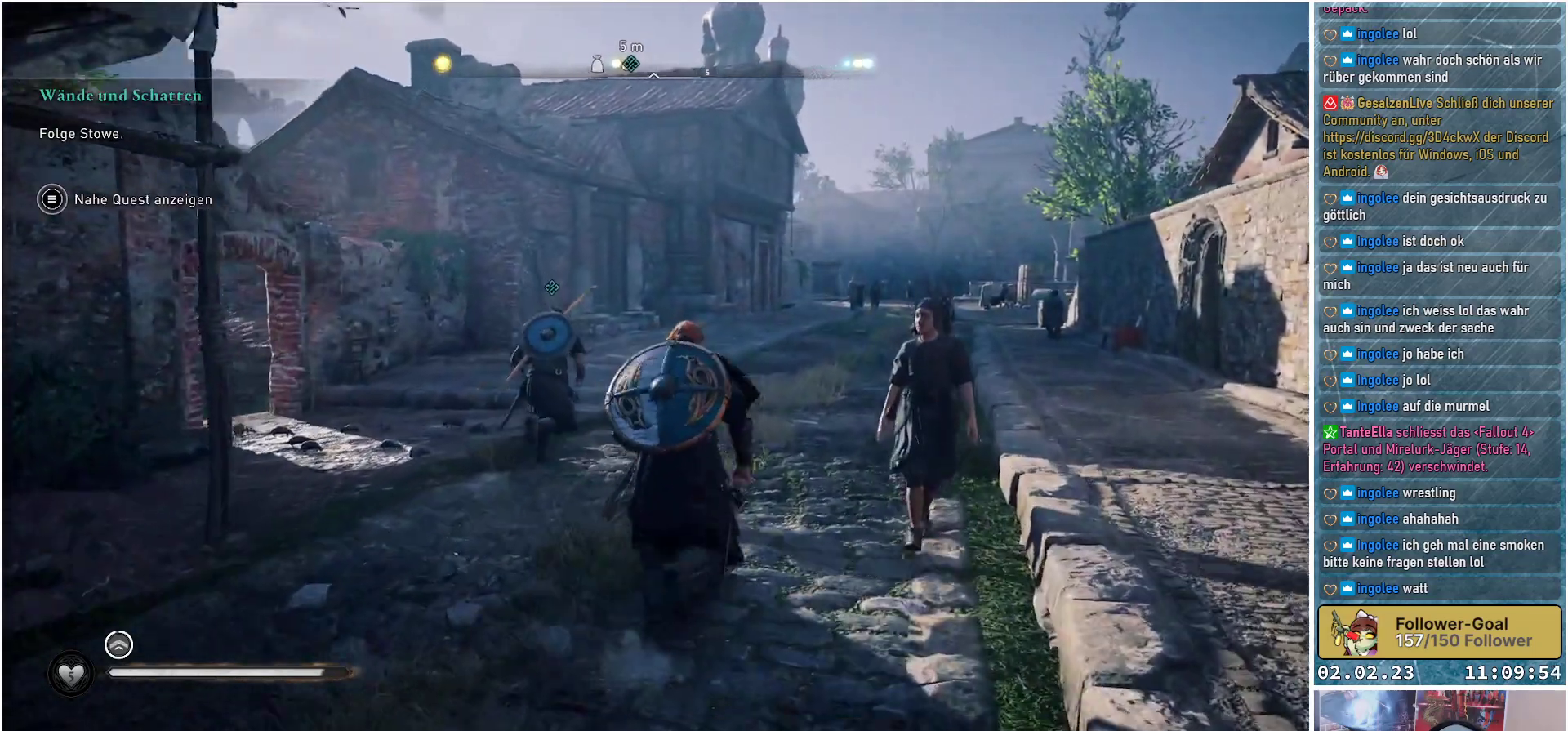
{"buttons": [], "left_stick": "up", "right_stick": "center", "events": []}
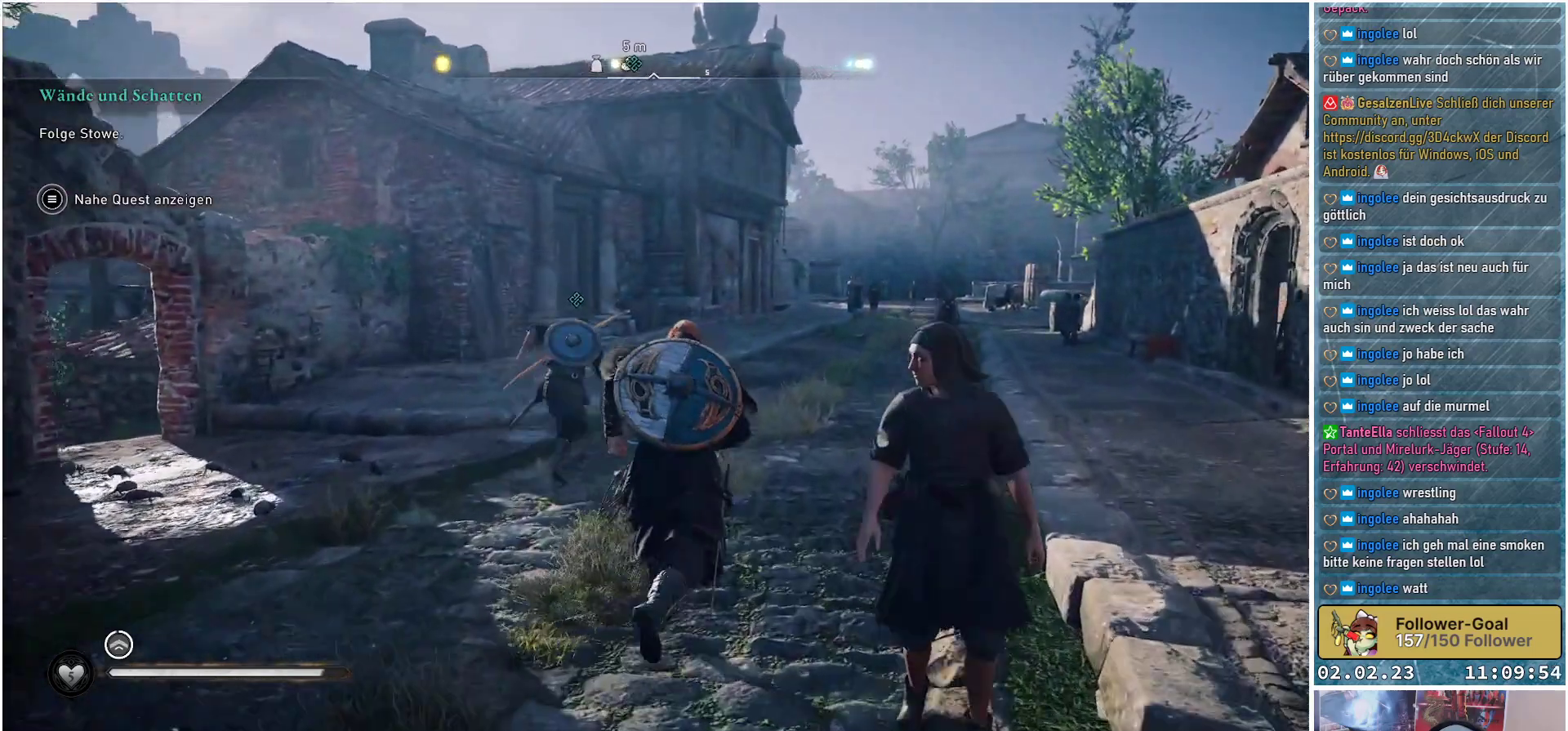
{"buttons": [], "left_stick": "up", "right_stick": "center", "events": []}
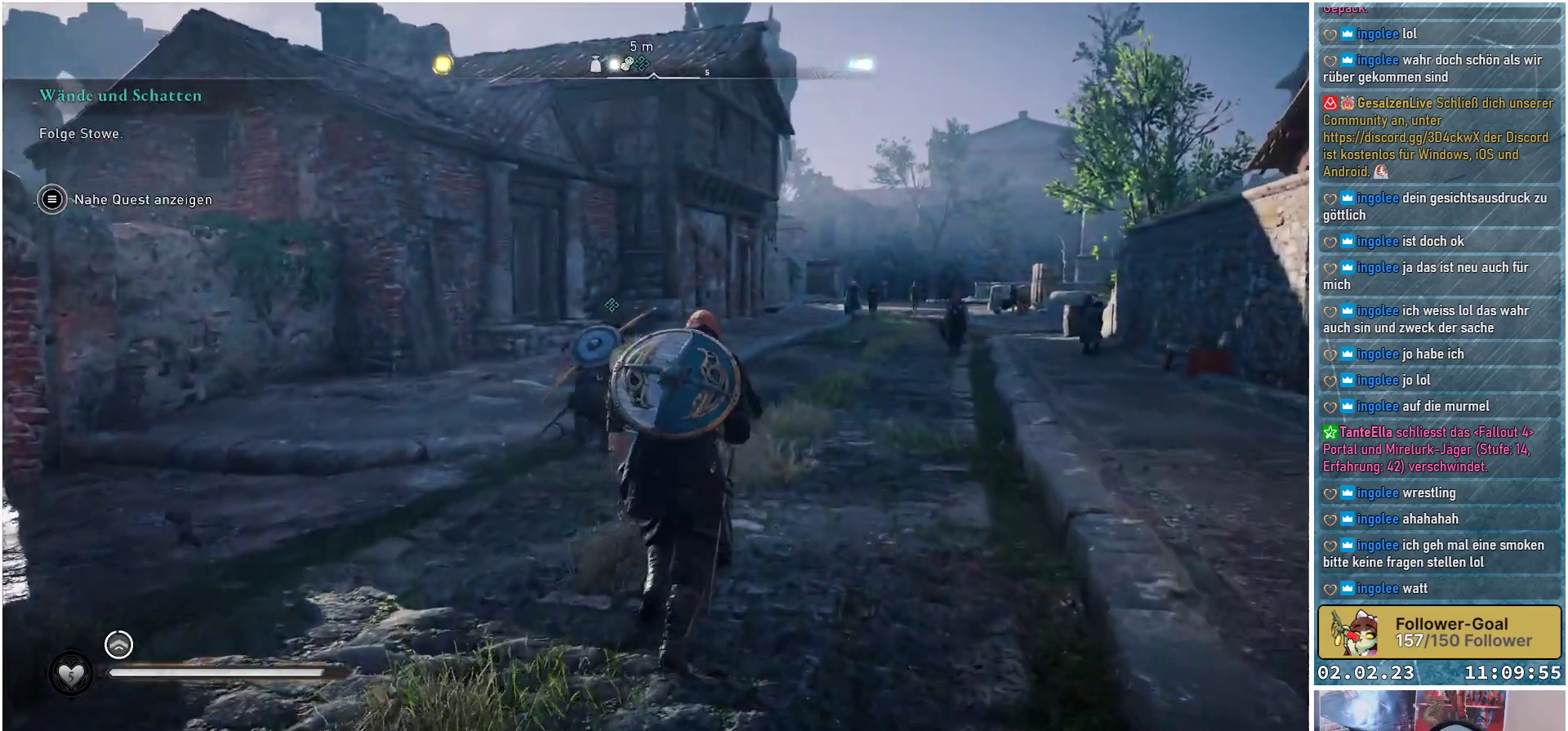
{"buttons": [], "left_stick": "up", "right_stick": "center", "events": []}